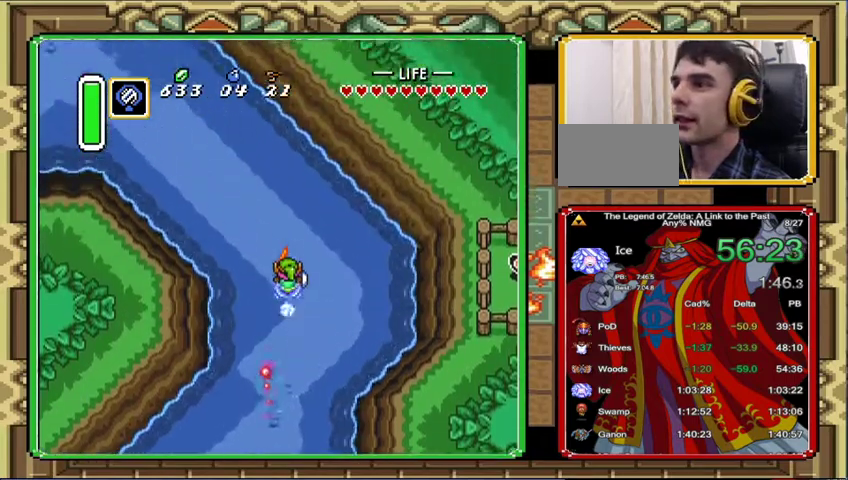
Gameplay with a controller (Nintendo layout); each line is a JSON object with the inputs held at the frame after it. "events" lists button and stick changes between this image and that frame as [ms after this image, input, new state], when the widget could be followed in between. Not read: A L3 R3.
{"buttons": ["DPAD_UP", "DPAD_LEFT"], "events": [[233, "DPAD_LEFT", "down"], [233, "DPAD_UP", "down"]]}
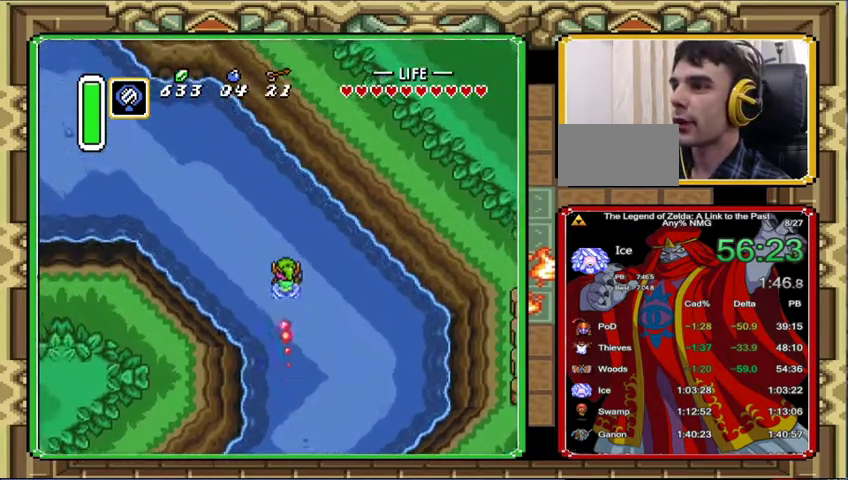
{"buttons": ["DPAD_LEFT"], "events": [[433, "DPAD_UP", "up"]]}
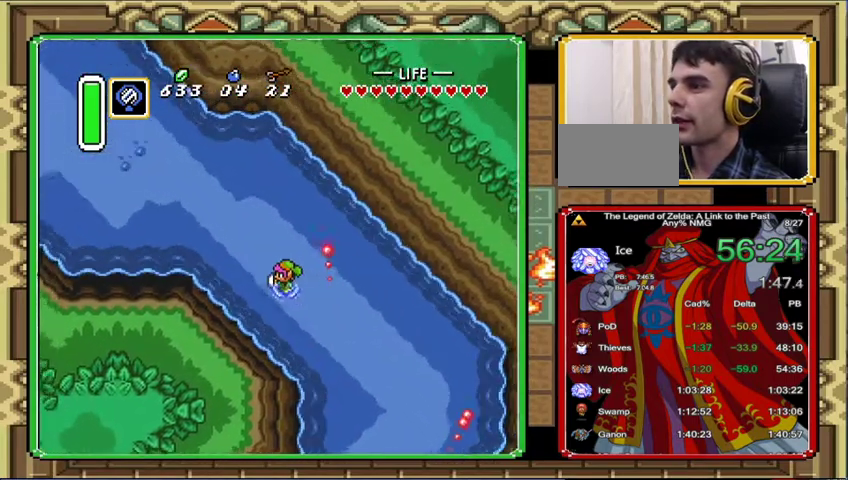
{"buttons": ["DPAD_UP", "DPAD_LEFT"], "events": [[67, "DPAD_UP", "down"]]}
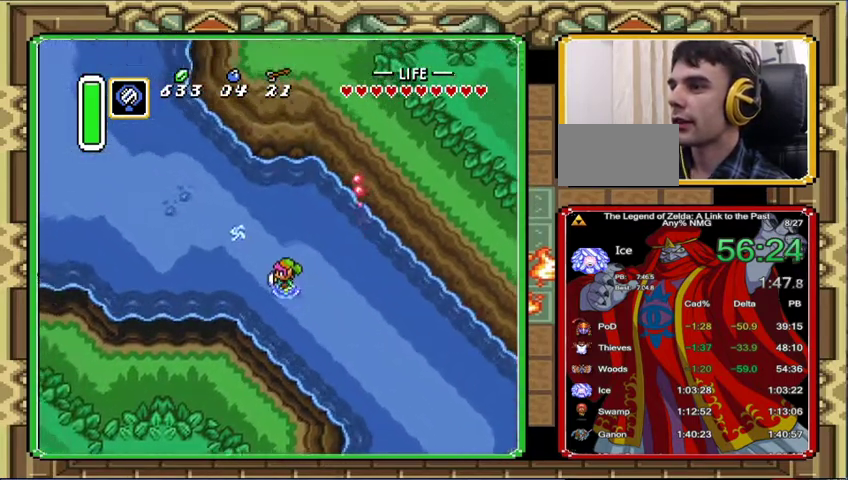
{"buttons": ["DPAD_UP", "DPAD_LEFT"], "events": []}
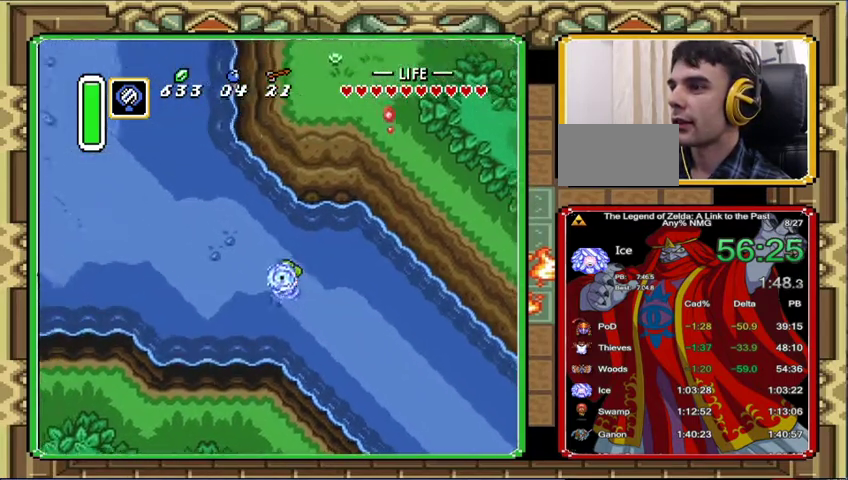
{"buttons": ["DPAD_UP", "DPAD_LEFT"], "events": [[200, "DPAD_UP", "up"], [400, "DPAD_UP", "down"]]}
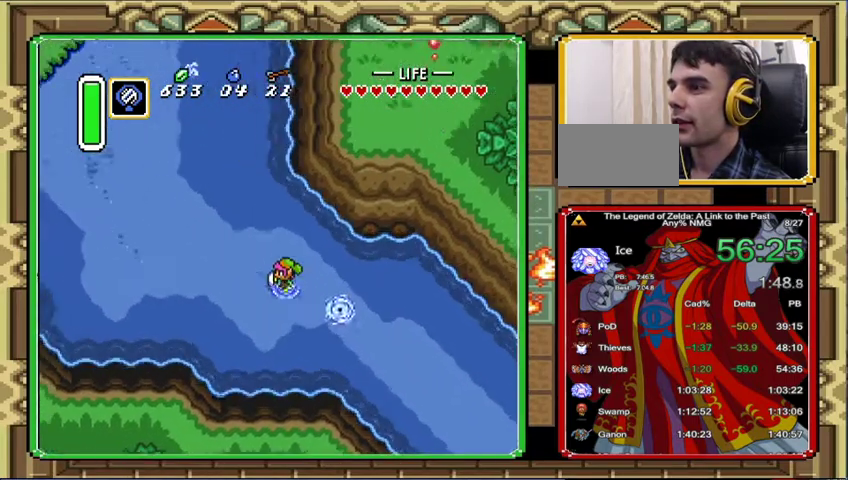
{"buttons": ["DPAD_LEFT"], "events": [[500, "DPAD_UP", "up"]]}
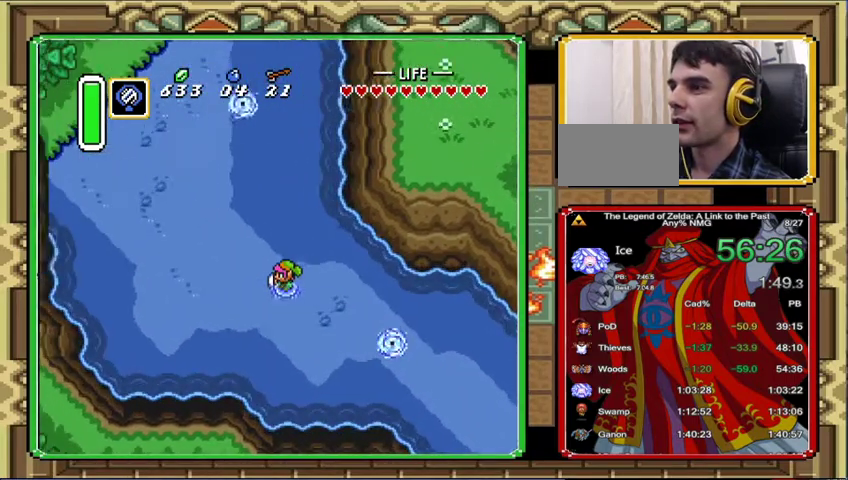
{"buttons": ["DPAD_LEFT"], "events": []}
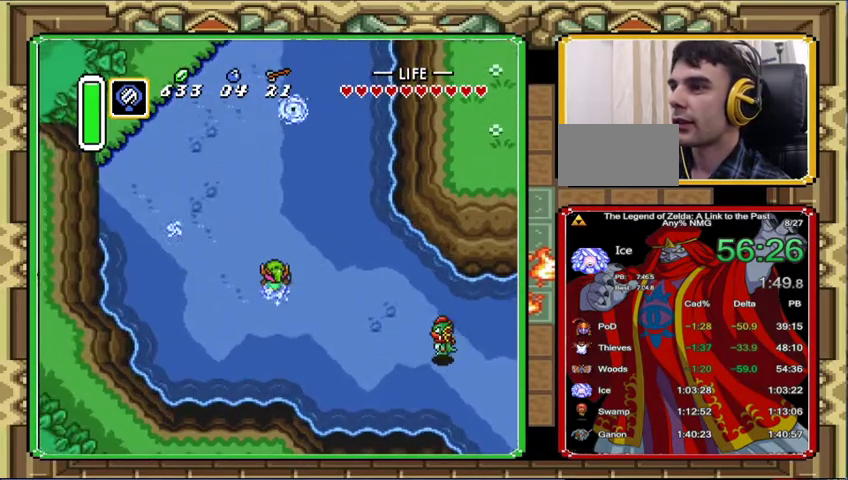
{"buttons": [], "events": [[67, "DPAD_LEFT", "up"], [67, "DPAD_UP", "down"], [167, "DPAD_UP", "up"]]}
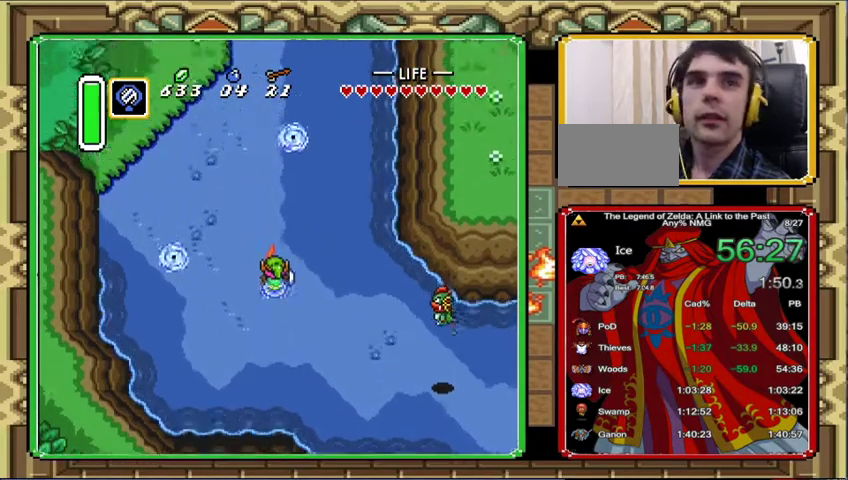
{"buttons": [], "events": []}
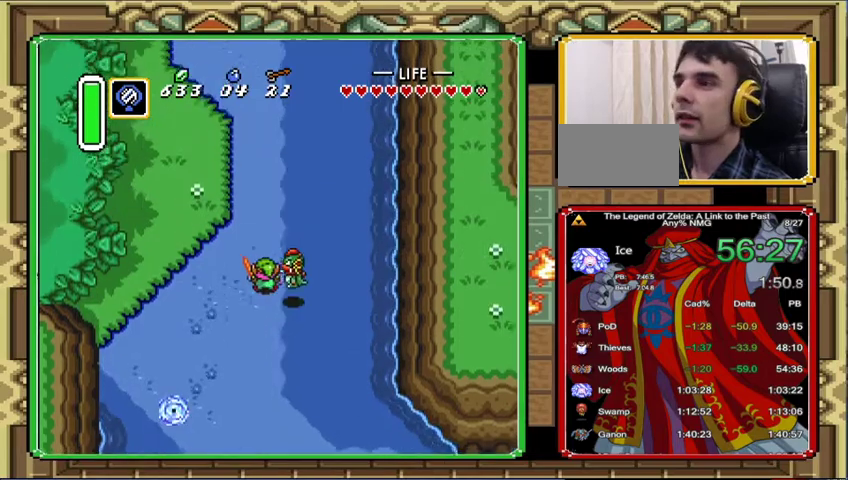
{"buttons": [], "events": []}
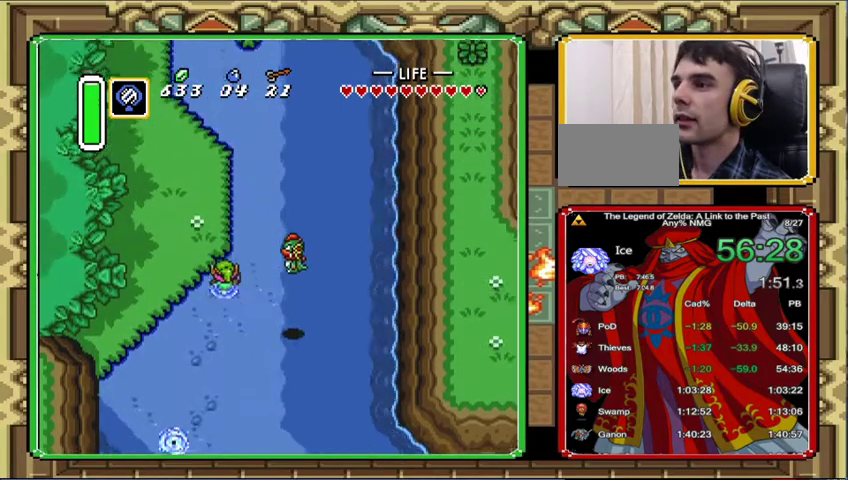
{"buttons": ["DPAD_RIGHT"], "events": [[33, "DPAD_UP", "down"], [133, "DPAD_RIGHT", "down"], [200, "DPAD_UP", "up"], [367, "DPAD_RIGHT", "up"], [467, "DPAD_RIGHT", "down"]]}
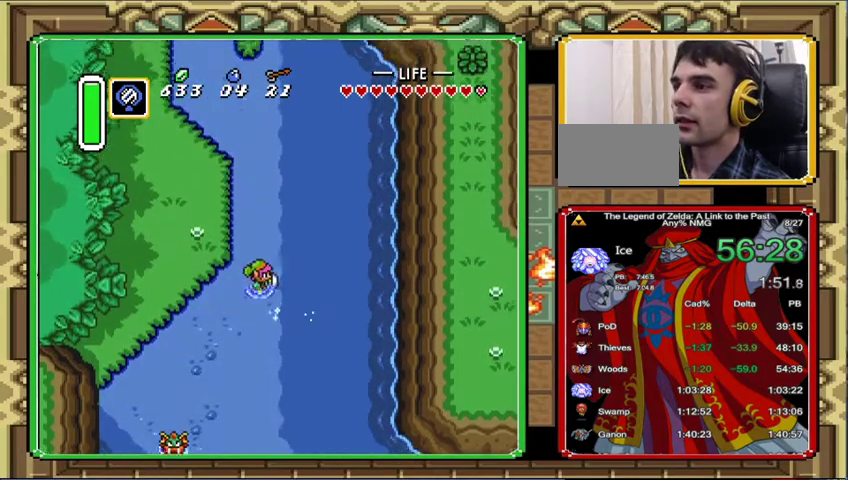
{"buttons": [], "events": [[100, "DPAD_UP", "down"], [200, "DPAD_RIGHT", "up"], [300, "DPAD_UP", "up"]]}
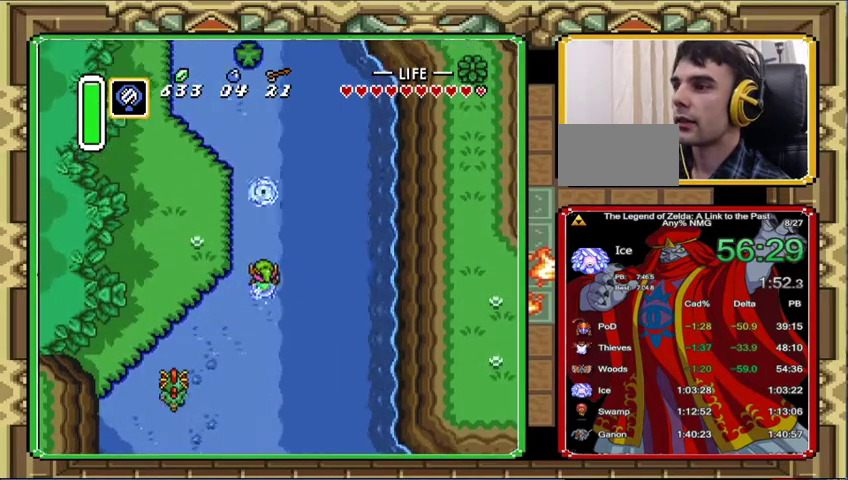
{"buttons": [], "events": []}
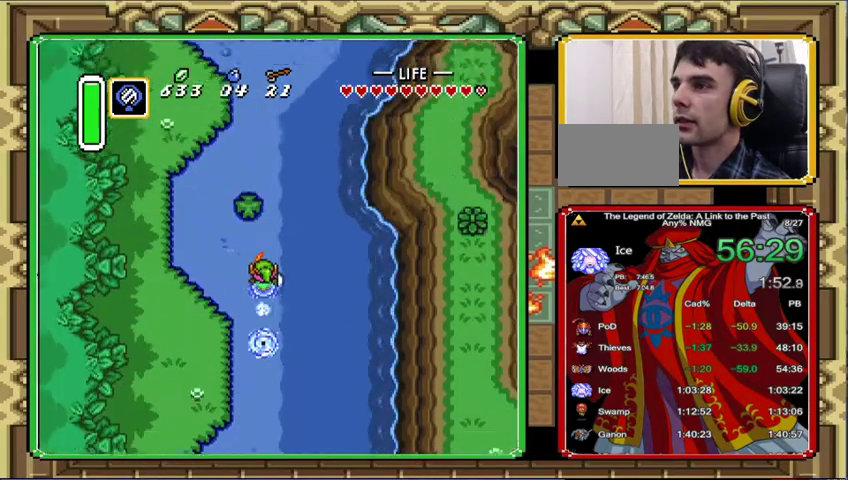
{"buttons": [], "events": []}
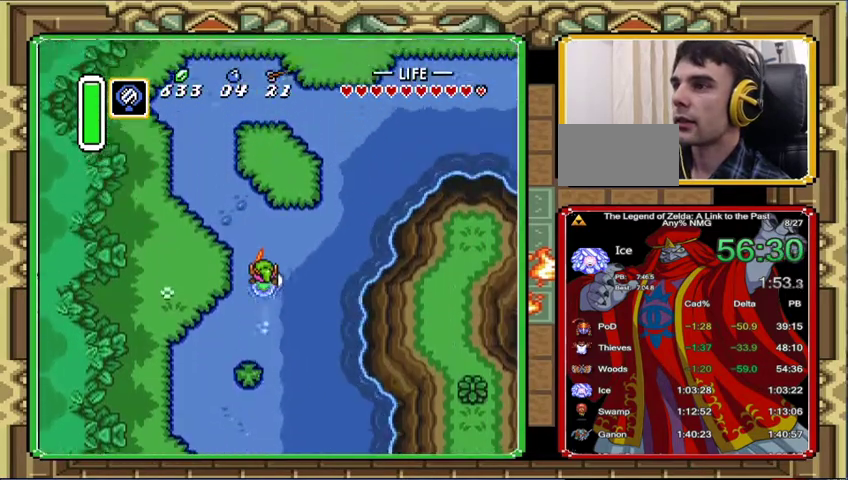
{"buttons": [], "events": []}
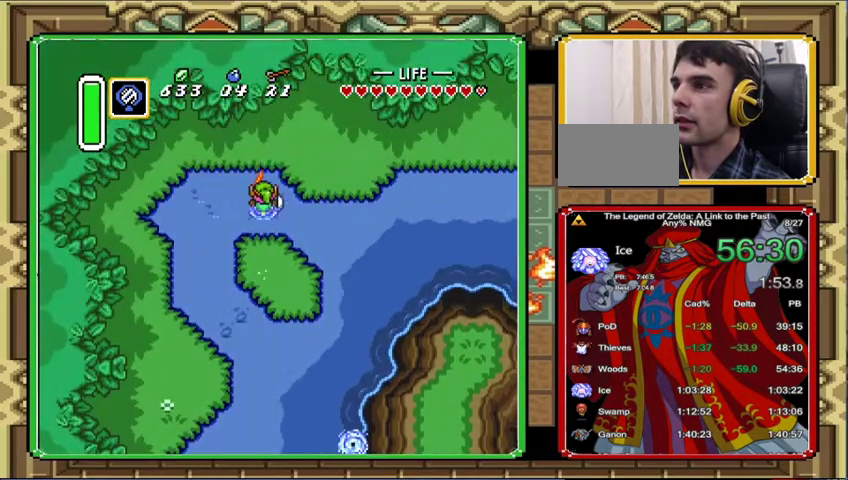
{"buttons": [], "events": [[233, "DPAD_RIGHT", "down"], [400, "DPAD_RIGHT", "up"]]}
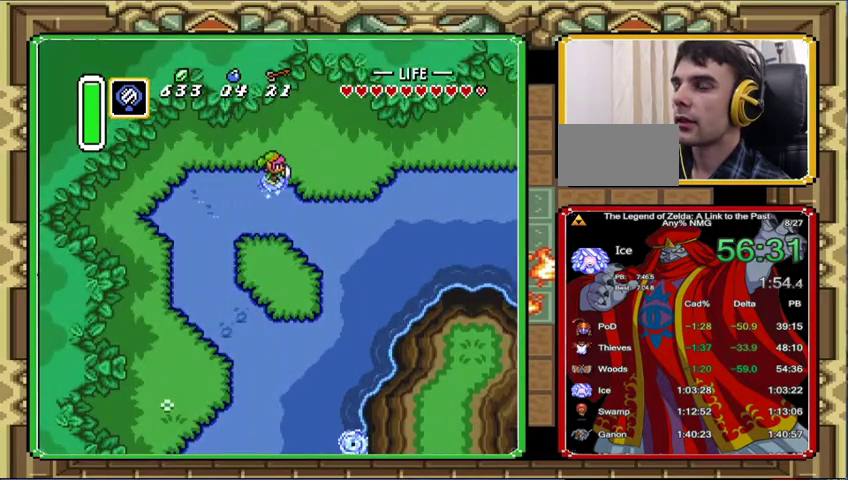
{"buttons": [], "events": []}
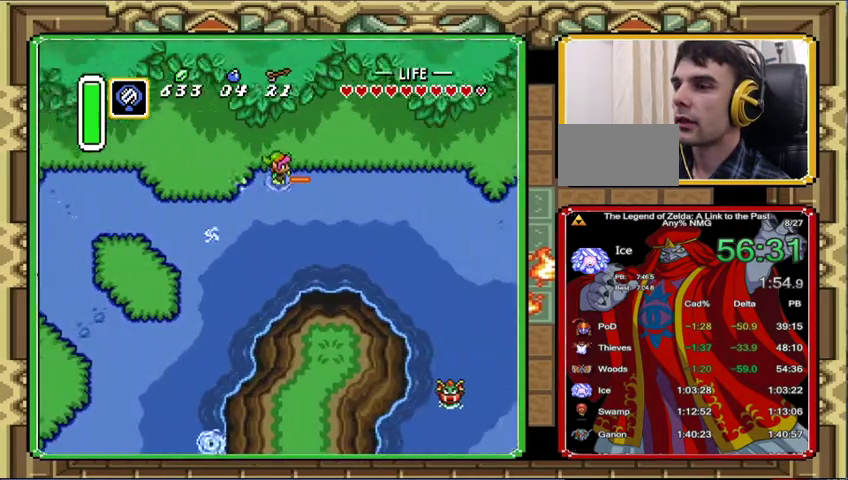
{"buttons": [], "events": []}
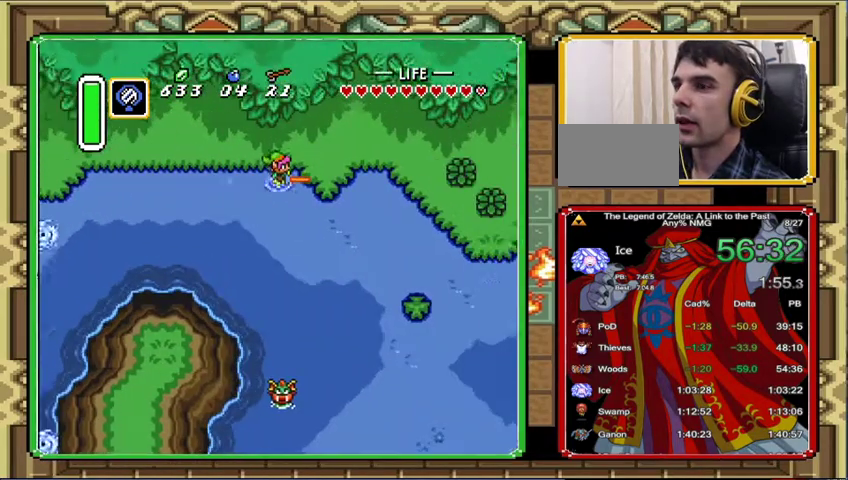
{"buttons": [], "events": []}
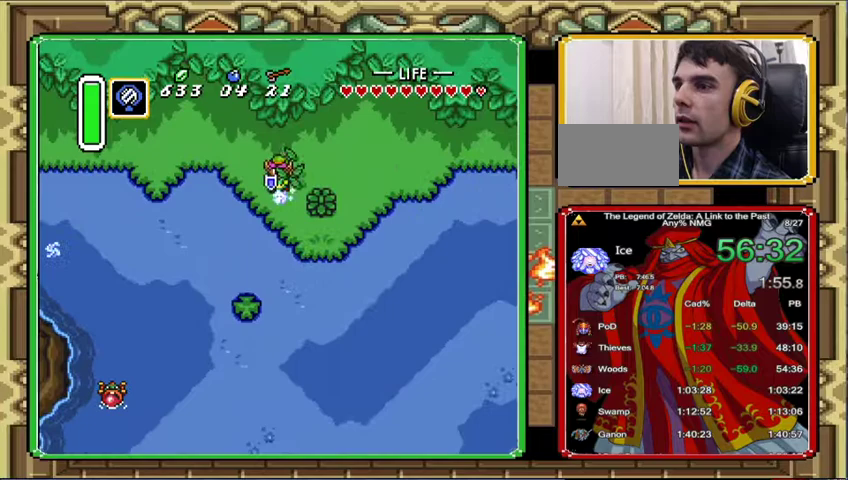
{"buttons": [], "events": [[67, "DPAD_DOWN", "down"], [400, "DPAD_DOWN", "up"]]}
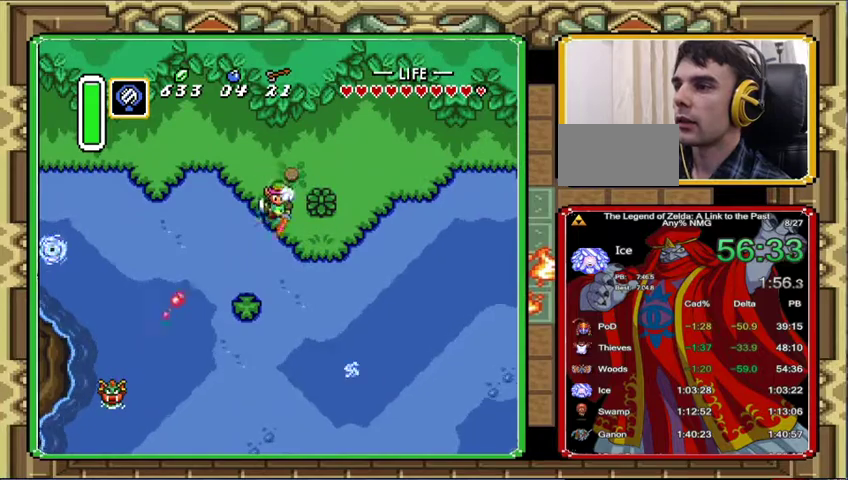
{"buttons": [], "events": []}
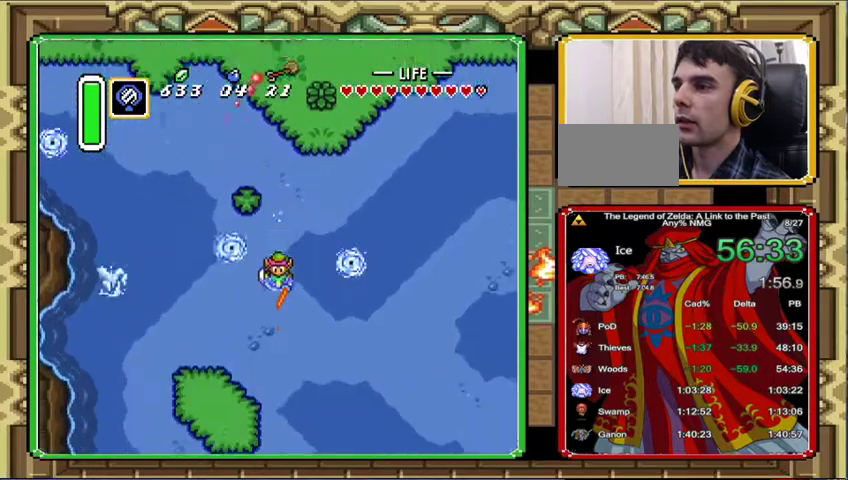
{"buttons": [], "events": []}
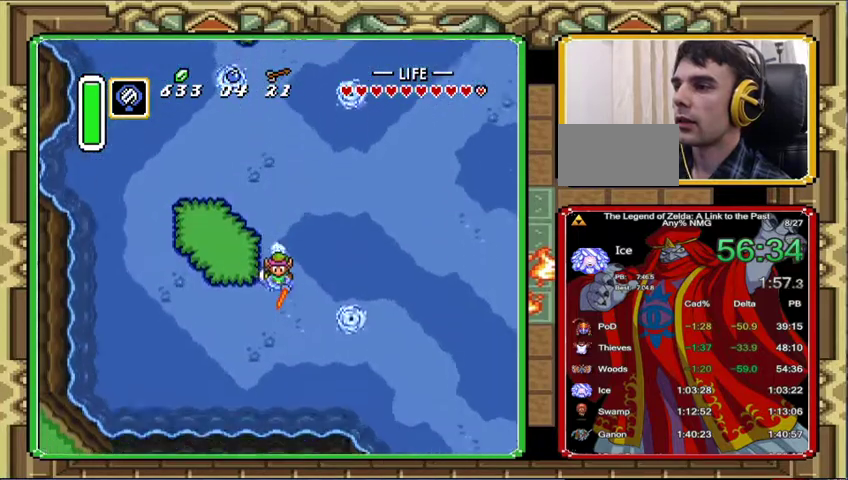
{"buttons": ["DPAD_RIGHT"], "events": [[300, "DPAD_RIGHT", "down"]]}
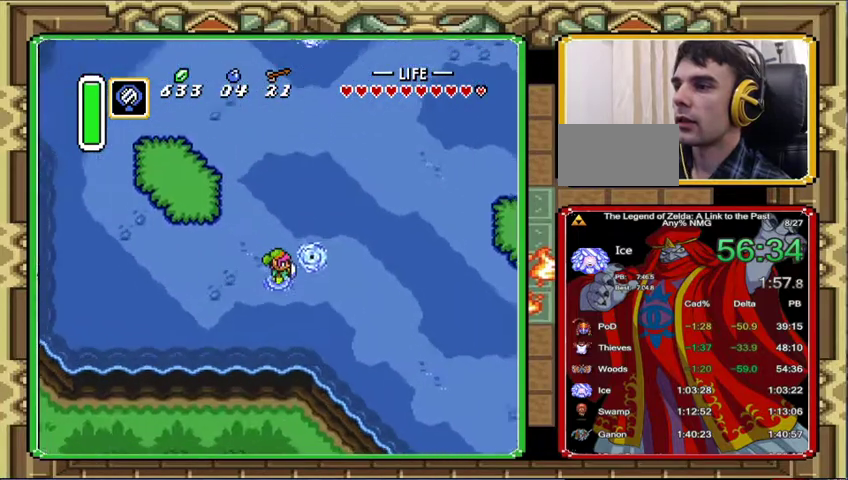
{"buttons": ["DPAD_RIGHT"], "events": [[33, "DPAD_DOWN", "down"], [200, "DPAD_DOWN", "up"]]}
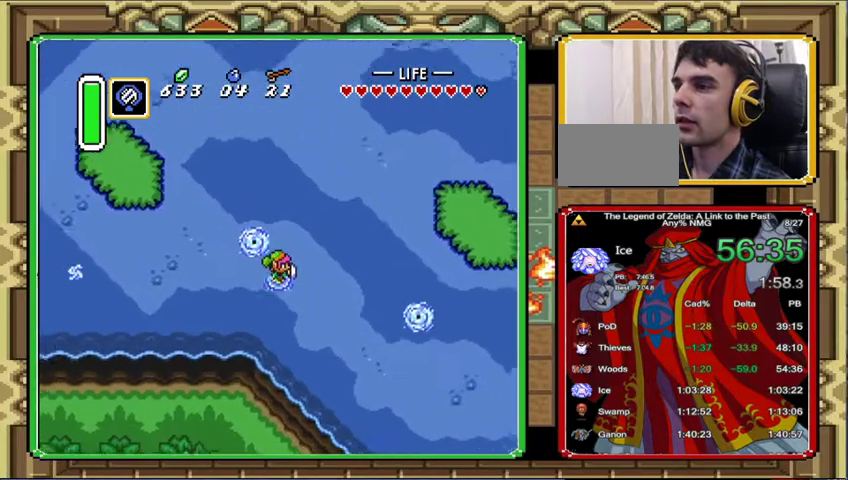
{"buttons": ["DPAD_DOWN", "DPAD_RIGHT"], "events": [[33, "DPAD_DOWN", "down"]]}